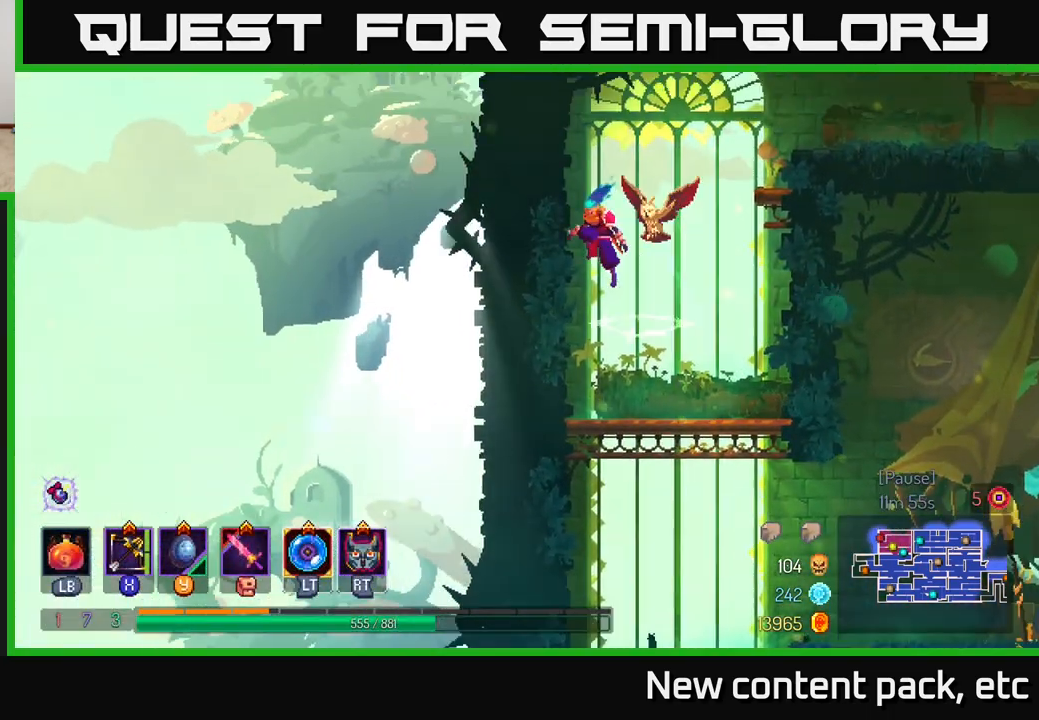
Gameplay with a controller (Xbox layout); each line is a JSON object with the inputs held at the frame after it. "events" lists button and stick changes between this image and that frame as [ms after this image, input, new state], when the widget could be followed in between.
{"buttons": [], "left_stick": "right", "right_stick": "center", "events": [[17, "A", "up"], [267, "left_stick", "right"], [283, "A", "down"], [450, "A", "up"]]}
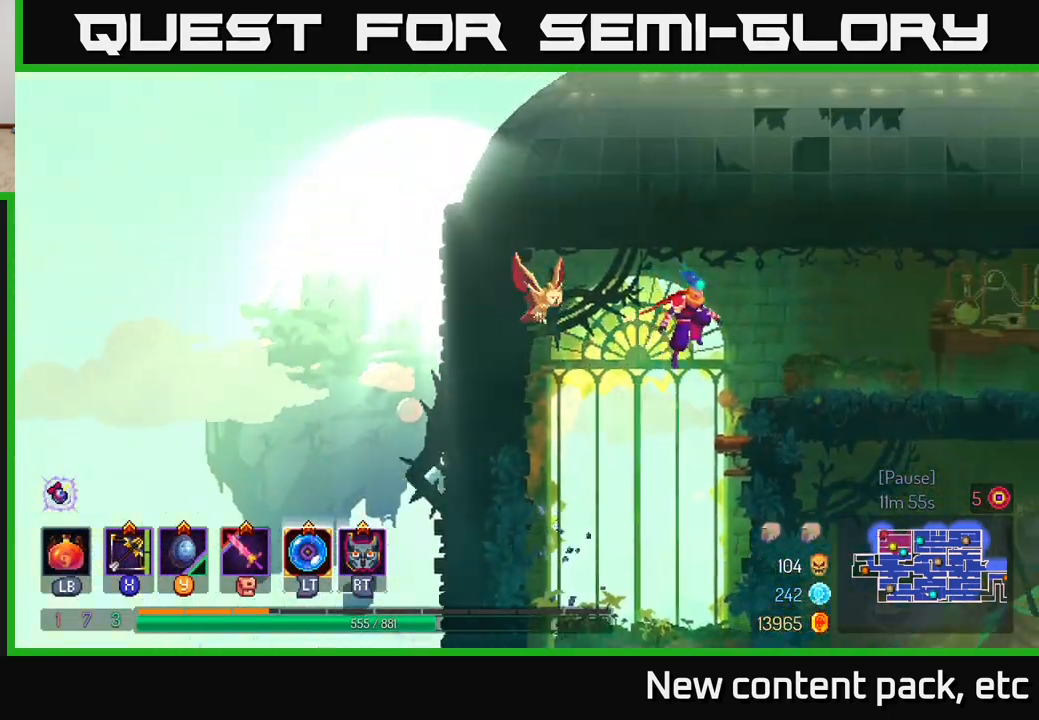
{"buttons": ["B"], "left_stick": "right", "right_stick": "center", "events": [[433, "B", "down"]]}
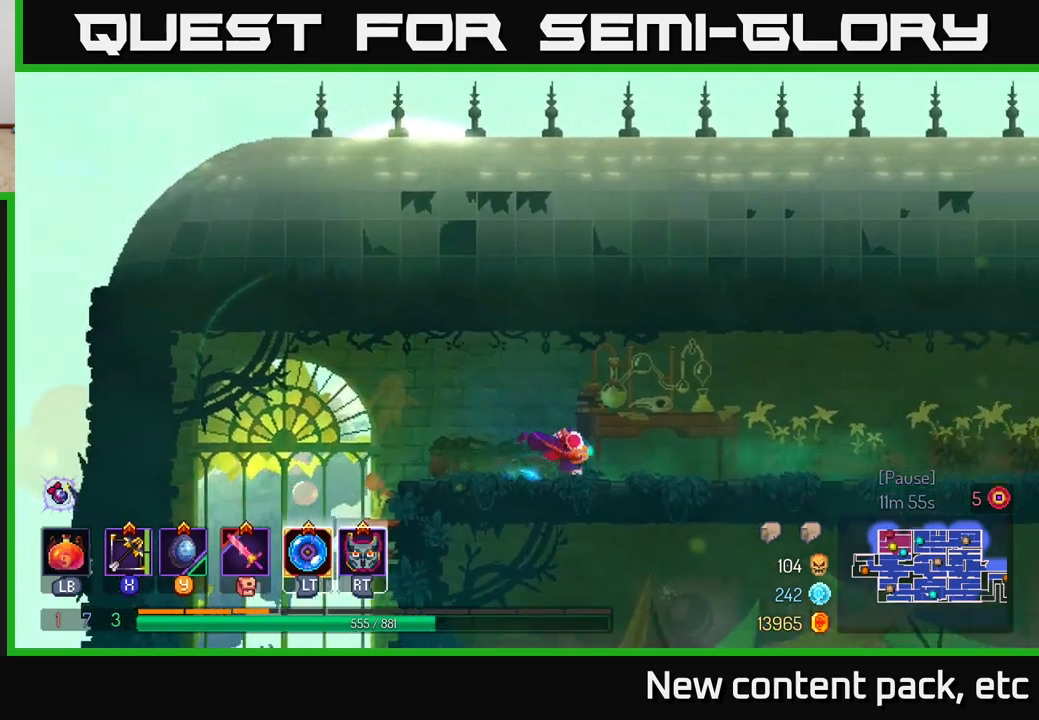
{"buttons": [], "left_stick": "right", "right_stick": "center", "events": [[117, "B", "up"]]}
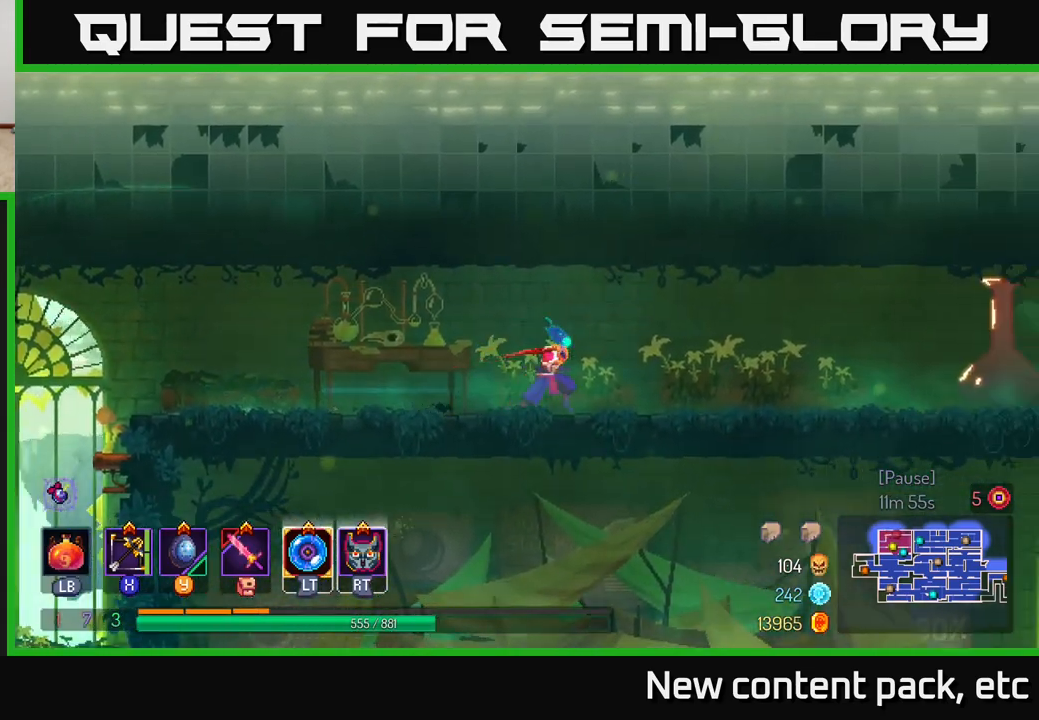
{"buttons": [], "left_stick": "right", "right_stick": "center", "events": [[133, "A", "down"], [250, "A", "up"]]}
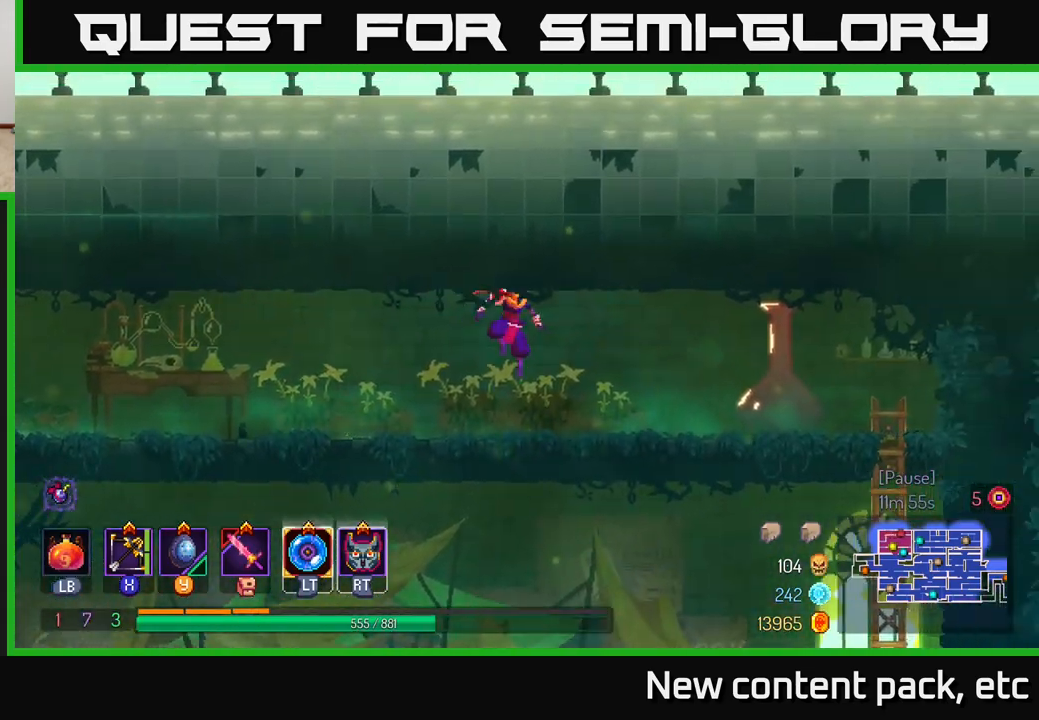
{"buttons": [], "left_stick": "center", "right_stick": "center", "events": [[50, "B", "down"], [233, "B", "up"], [250, "left_stick", "up-right"], [350, "left_stick", "center"]]}
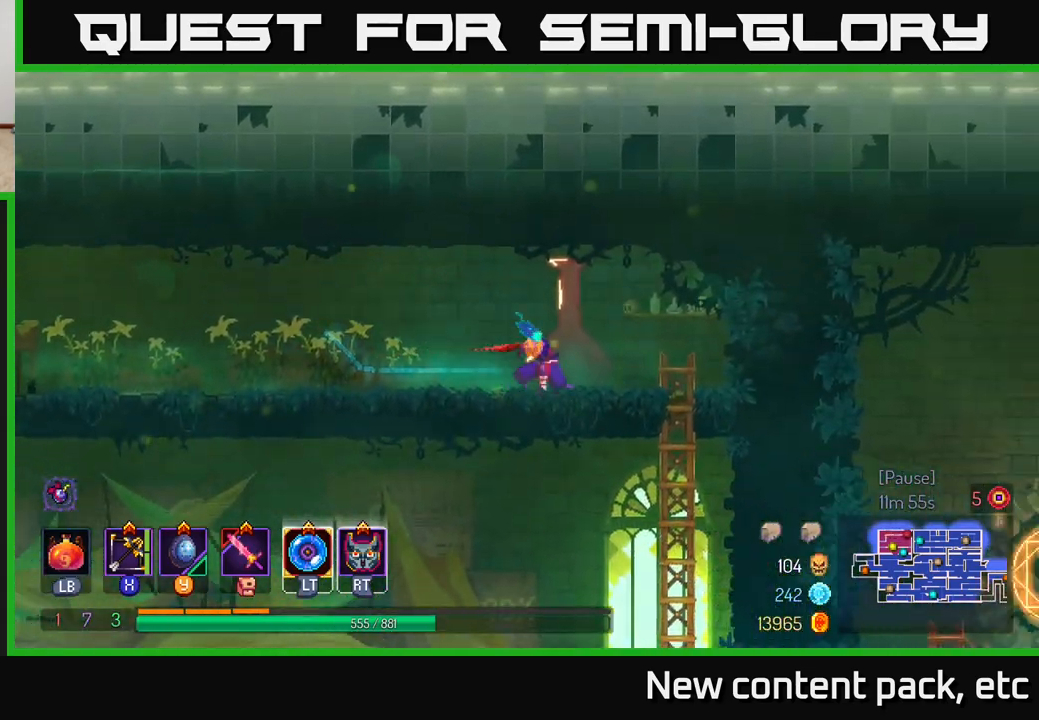
{"buttons": [], "left_stick": "left", "right_stick": "center", "events": [[33, "left_stick", "left"], [267, "left_stick", "center"], [450, "left_stick", "left"]]}
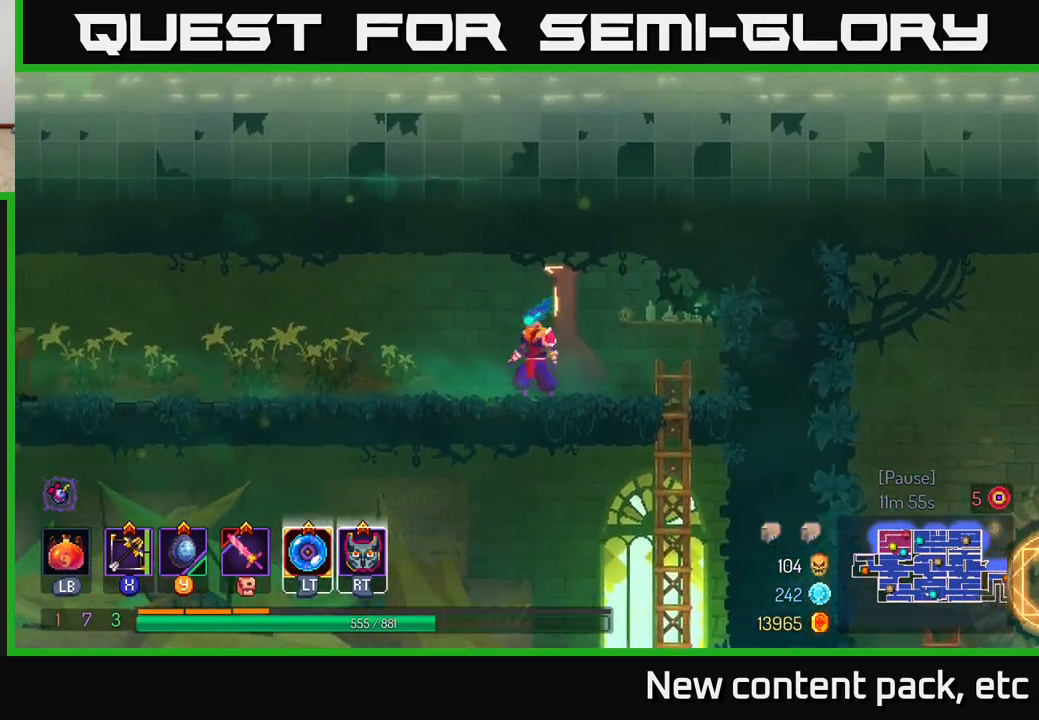
{"buttons": [], "left_stick": "left", "right_stick": "center", "events": []}
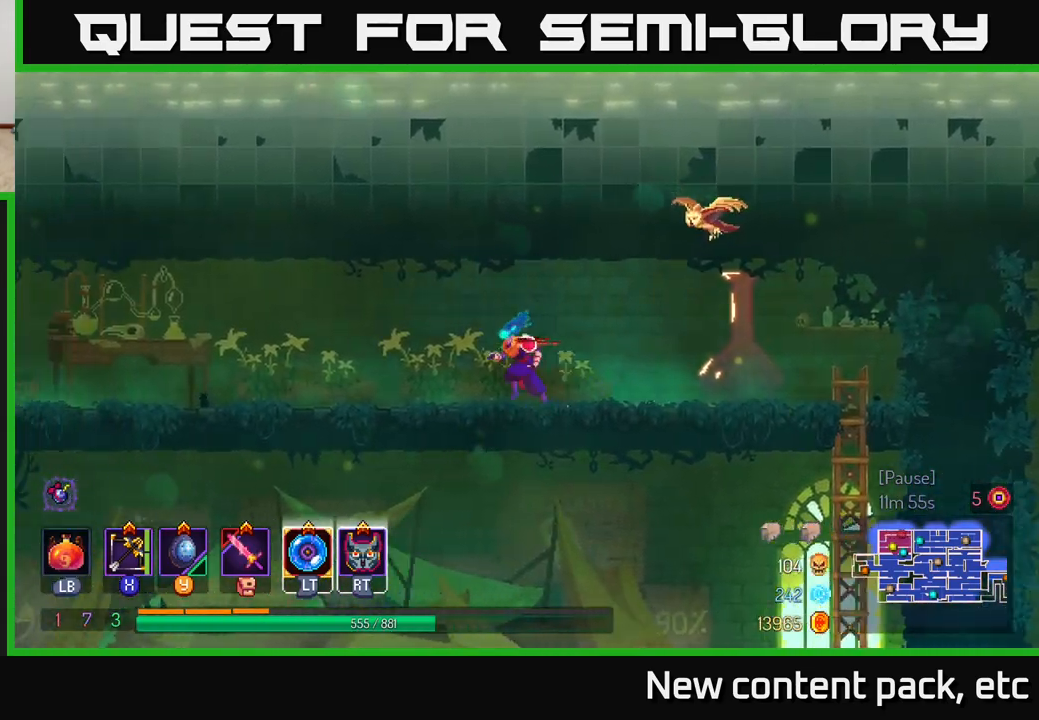
{"buttons": [], "left_stick": "left", "right_stick": "center", "events": []}
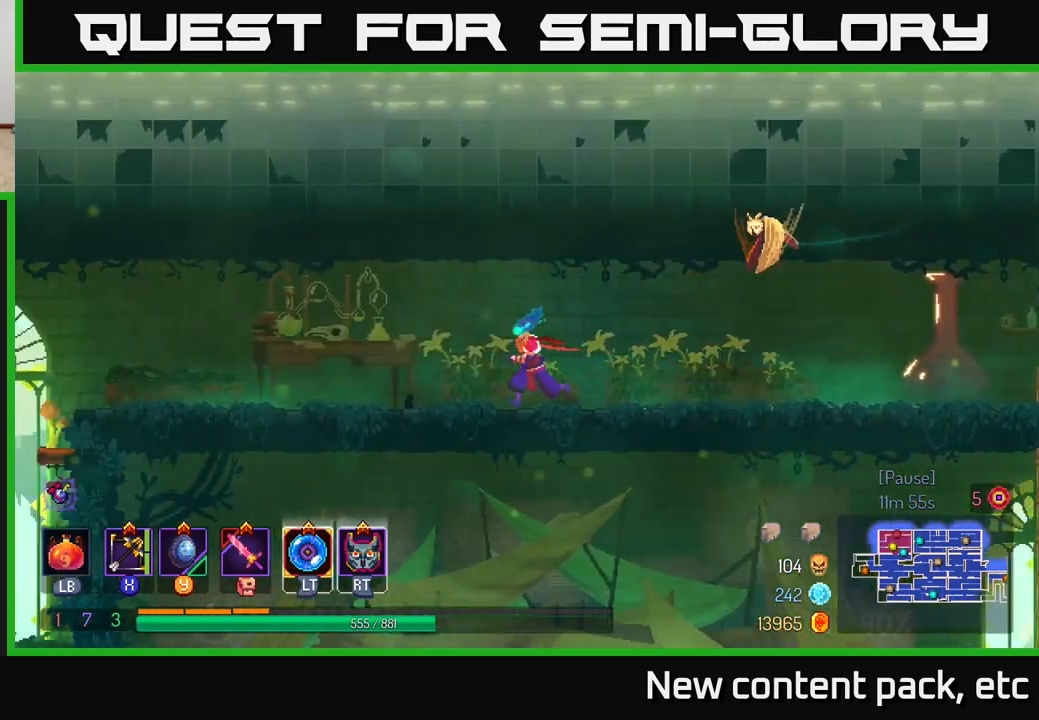
{"buttons": [], "left_stick": "left", "right_stick": "down-left", "events": [[350, "right_stick", "down-left"]]}
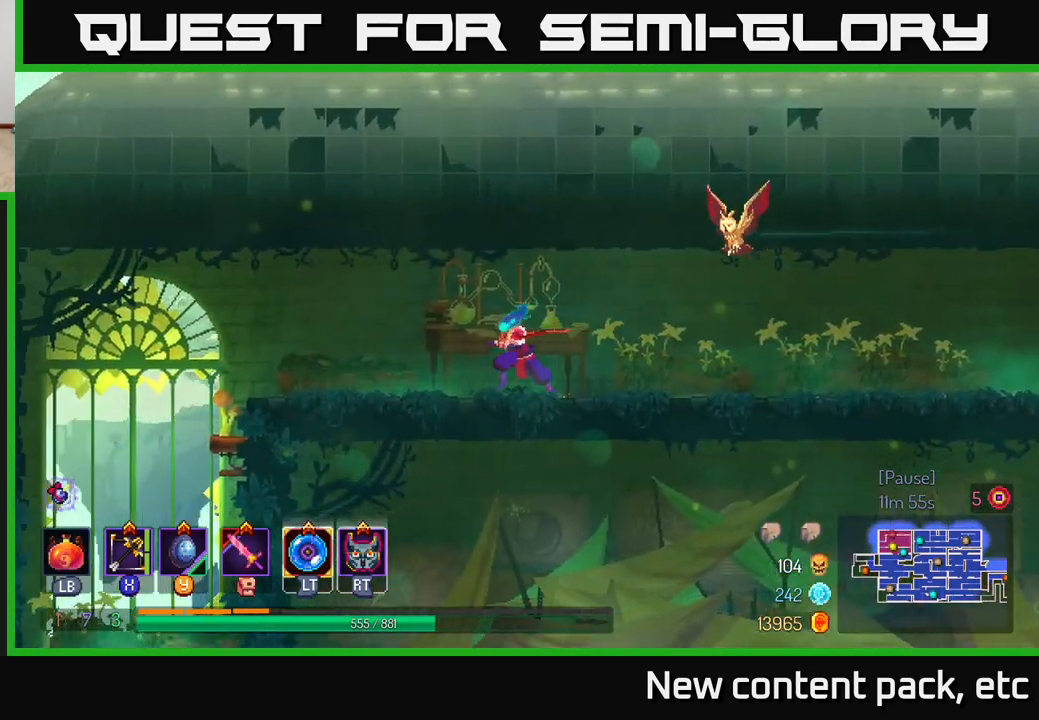
{"buttons": ["A"], "left_stick": "left", "right_stick": "center", "events": [[83, "right_stick", "center"], [483, "A", "down"]]}
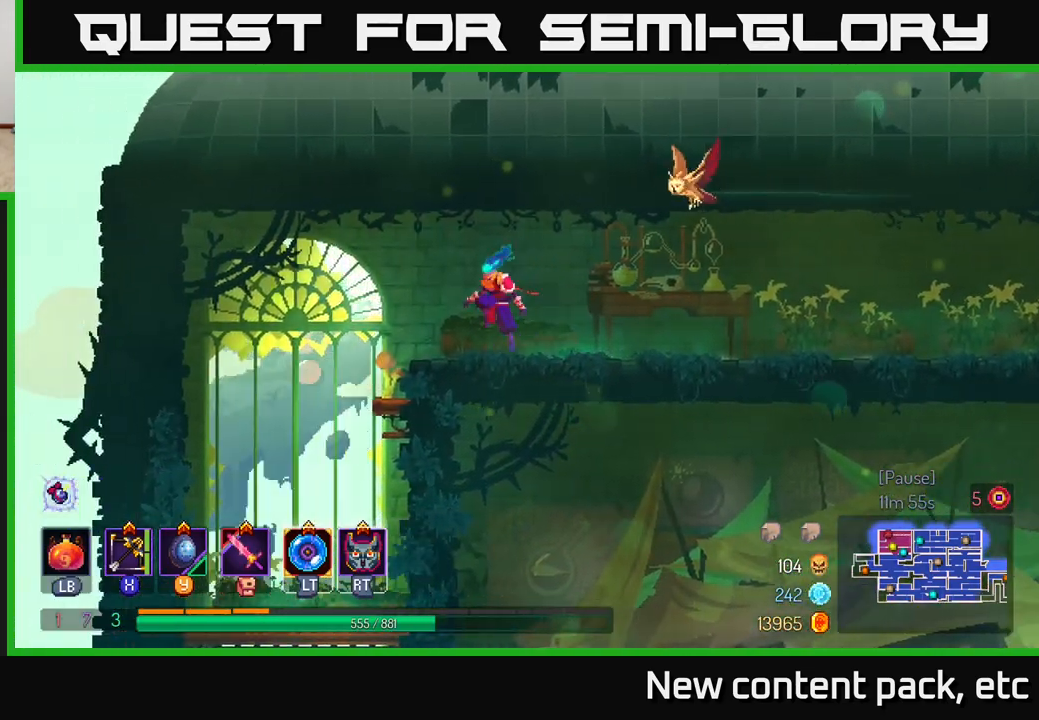
{"buttons": ["A"], "left_stick": "down", "right_stick": "center", "events": [[183, "A", "up"], [400, "left_stick", "down"], [483, "A", "down"]]}
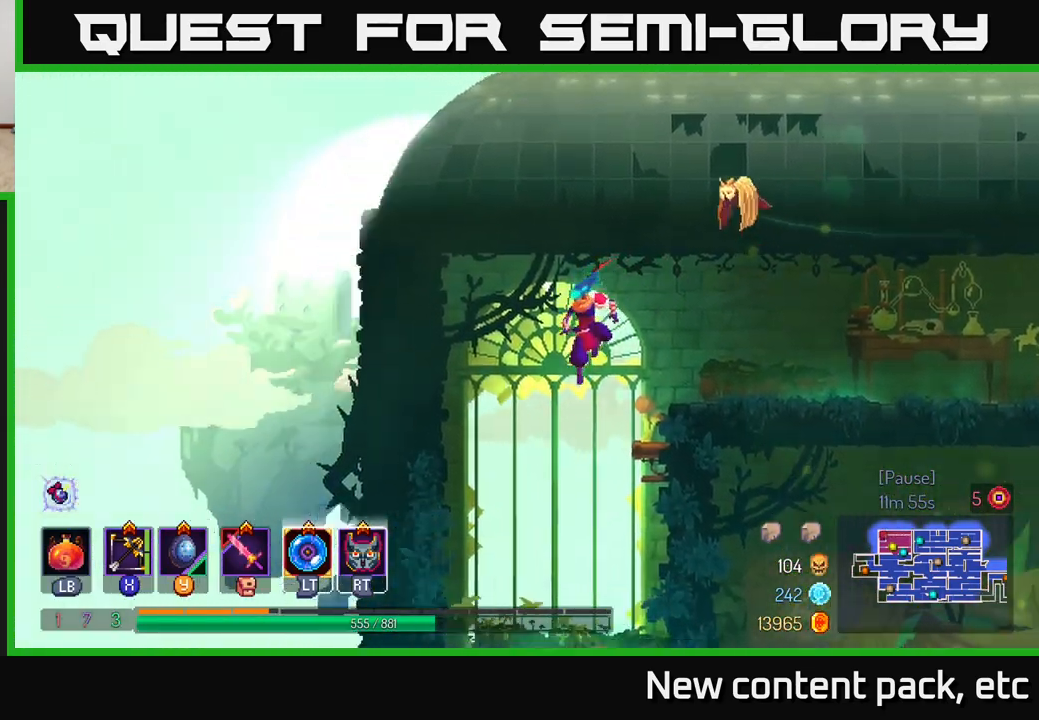
{"buttons": [], "left_stick": "center", "right_stick": "center", "events": [[183, "A", "up"], [183, "left_stick", "center"]]}
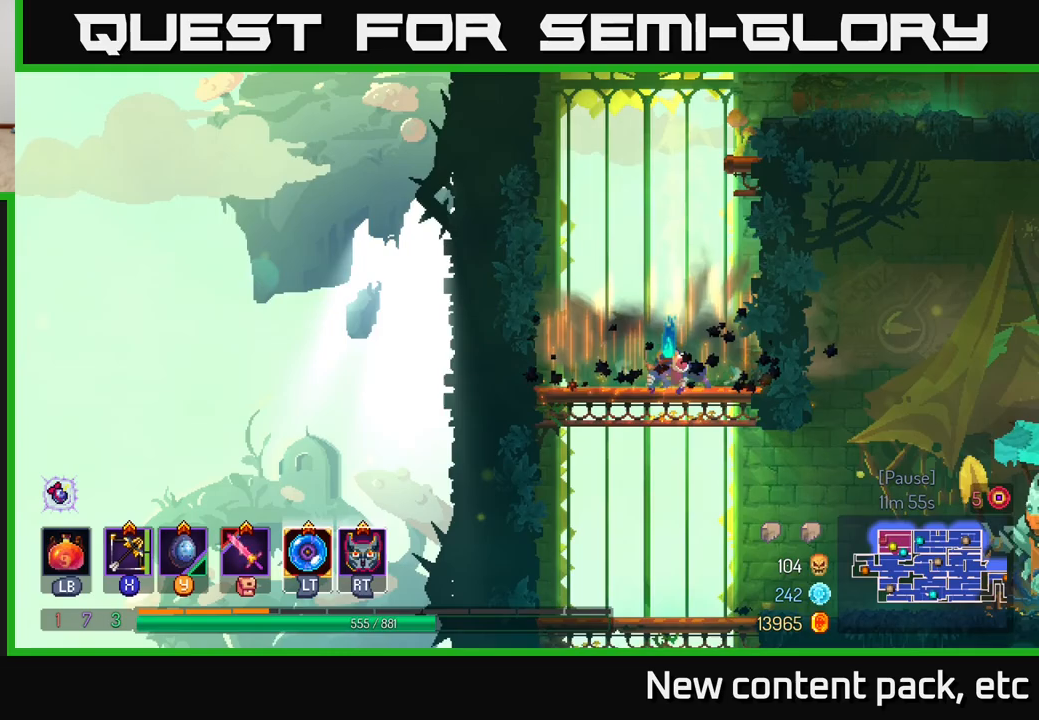
{"buttons": [], "left_stick": "center", "right_stick": "center", "events": [[183, "left_stick", "down"], [250, "A", "down"], [433, "left_stick", "center"], [467, "A", "up"]]}
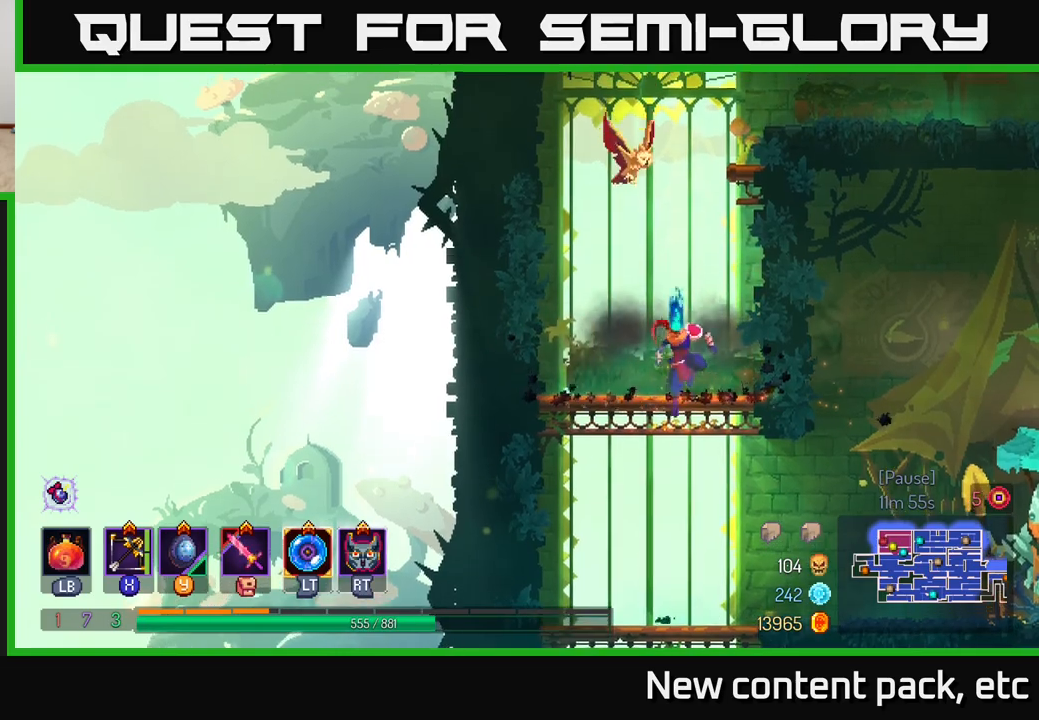
{"buttons": ["B"], "left_stick": "right", "right_stick": "center", "events": [[133, "left_stick", "right"], [400, "B", "down"]]}
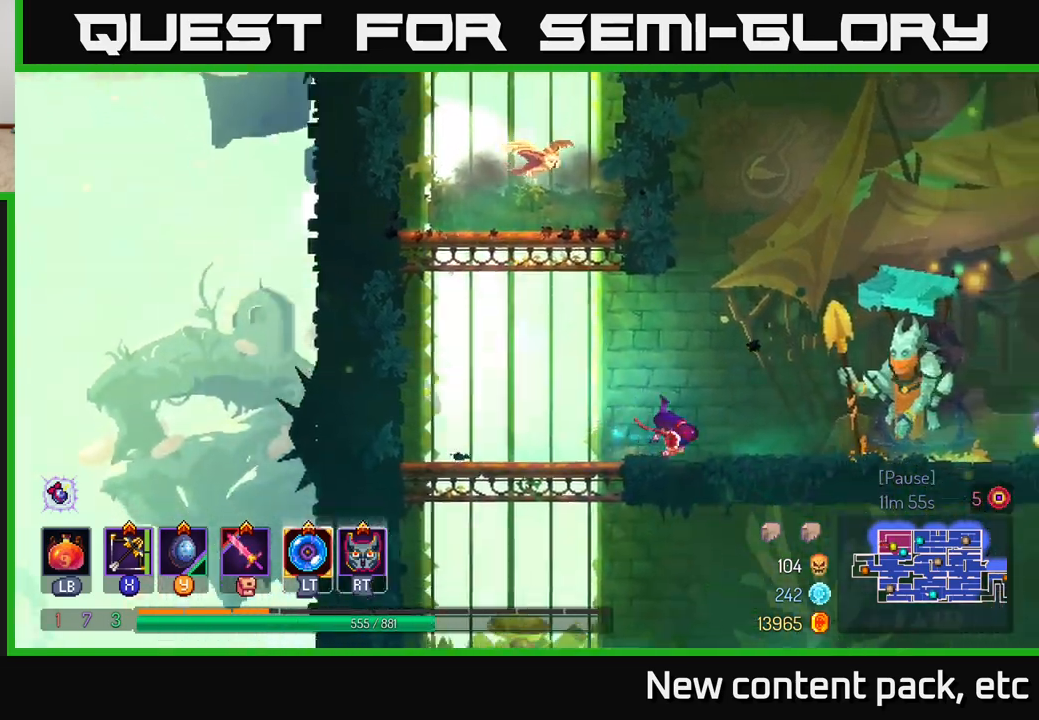
{"buttons": [], "left_stick": "right", "right_stick": "center", "events": [[83, "B", "up"]]}
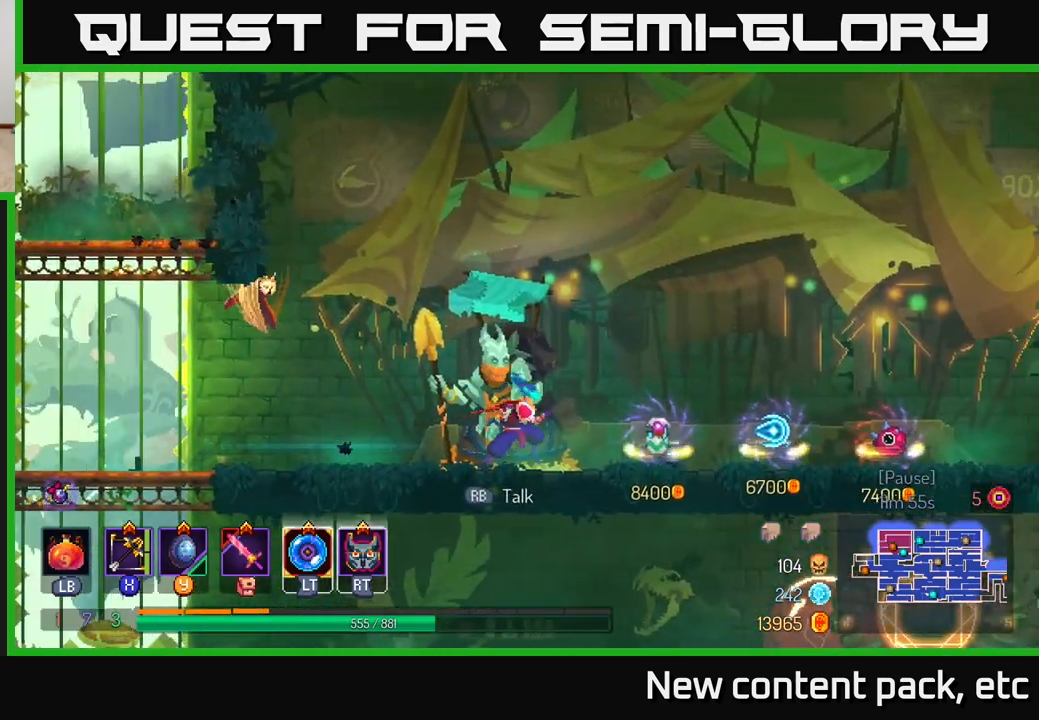
{"buttons": [], "left_stick": "right", "right_stick": "down", "events": [[267, "right_stick", "down"]]}
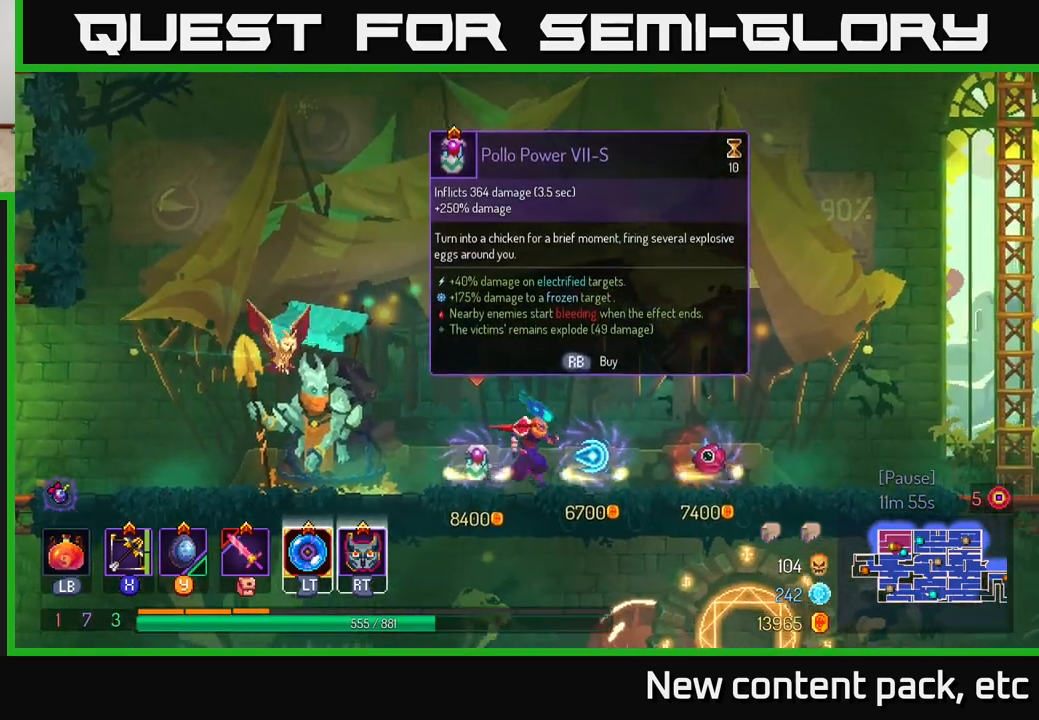
{"buttons": [], "left_stick": "right", "right_stick": "right", "events": [[50, "right_stick", "down-right"], [150, "right_stick", "right"]]}
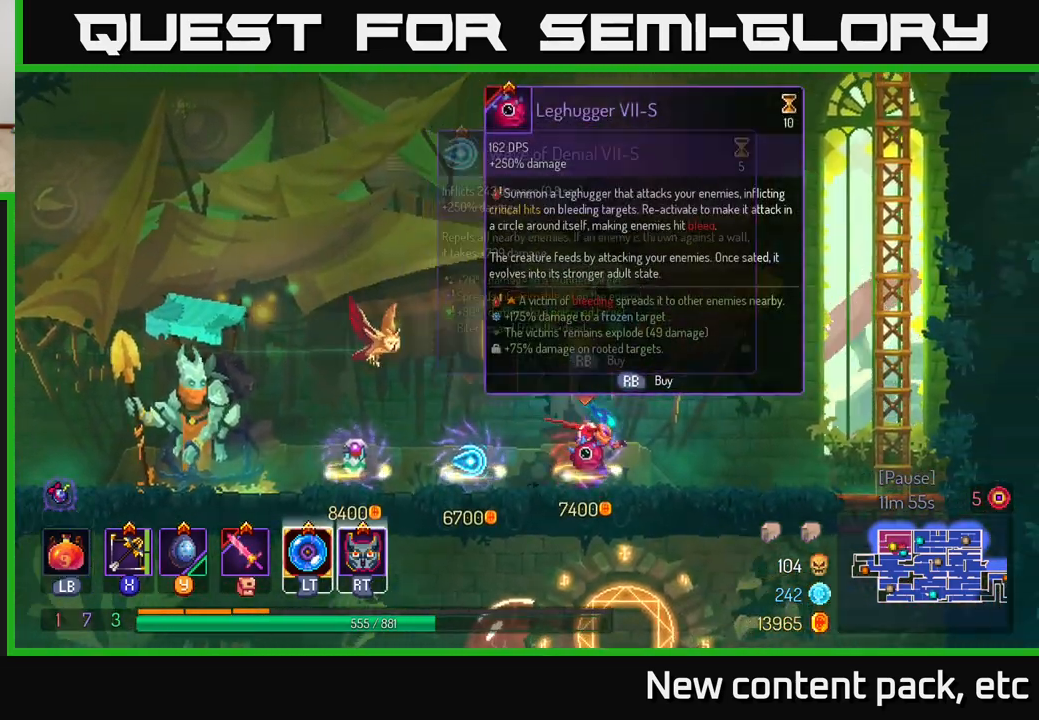
{"buttons": [], "left_stick": "right", "right_stick": "center", "events": [[117, "right_stick", "down"], [200, "right_stick", "center"]]}
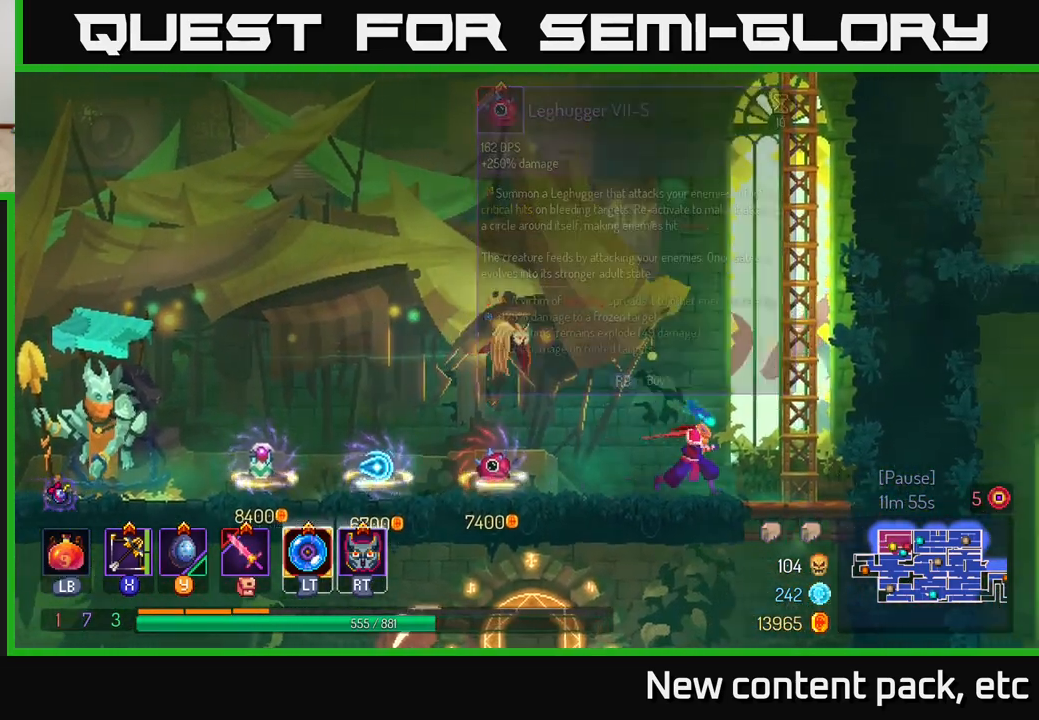
{"buttons": ["A"], "left_stick": "center", "right_stick": "center", "events": [[267, "left_stick", "down"], [317, "A", "down"], [467, "left_stick", "center"]]}
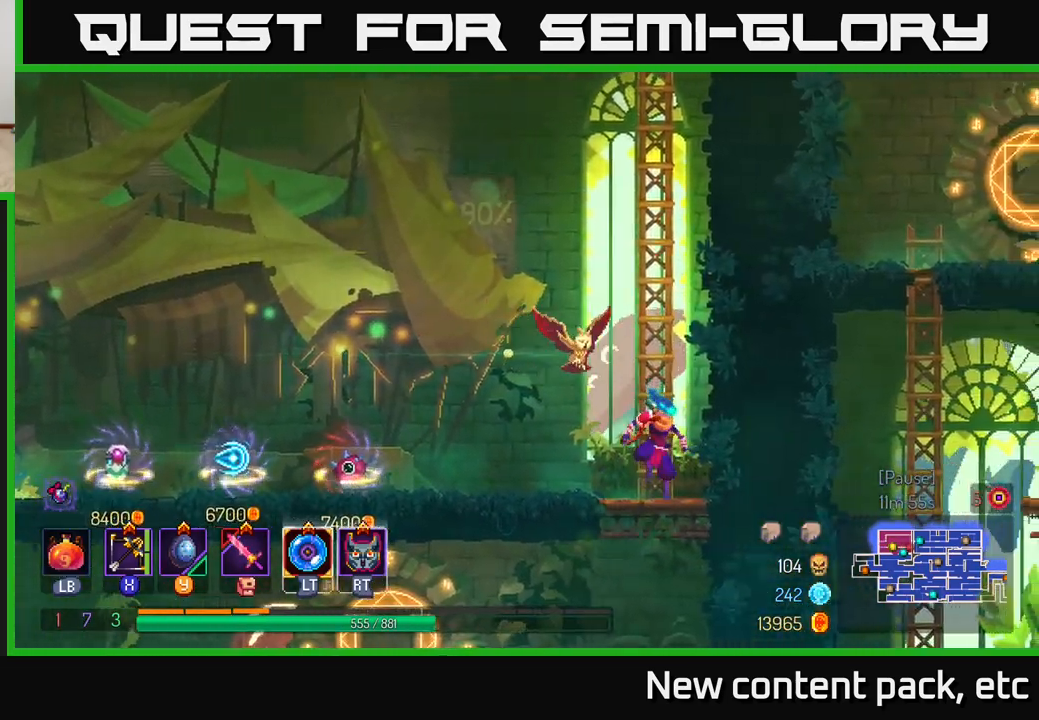
{"buttons": ["A"], "left_stick": "right", "right_stick": "center", "events": [[17, "A", "up"], [333, "A", "down"], [350, "left_stick", "right"]]}
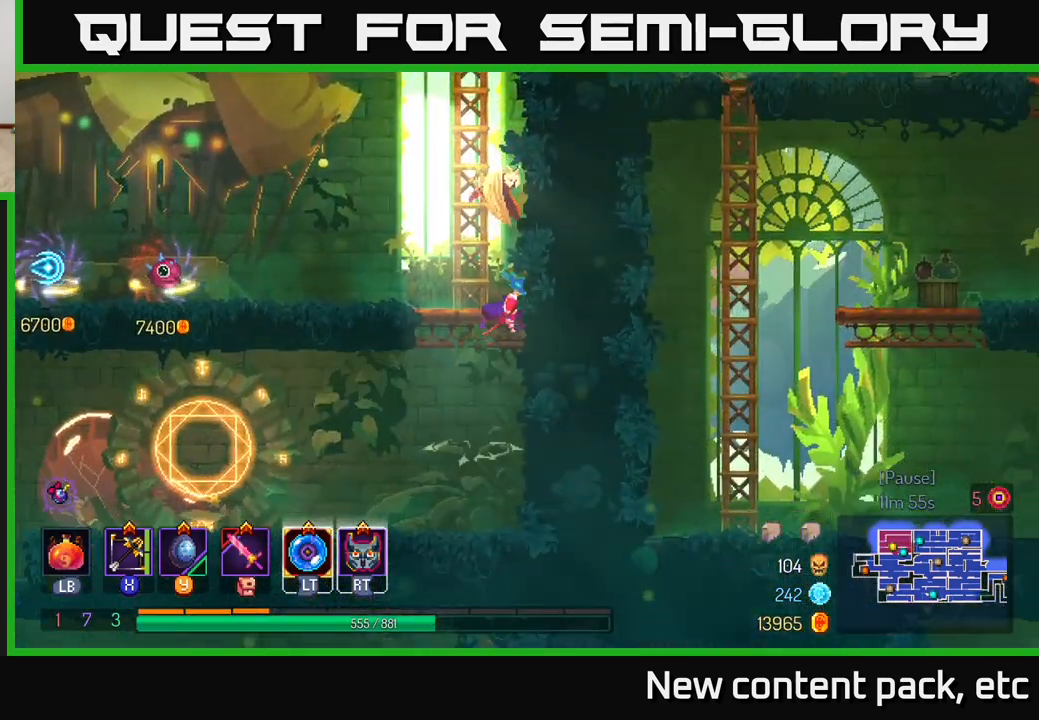
{"buttons": [], "left_stick": "down", "right_stick": "center", "events": [[17, "A", "up"], [233, "left_stick", "center"], [483, "left_stick", "down"]]}
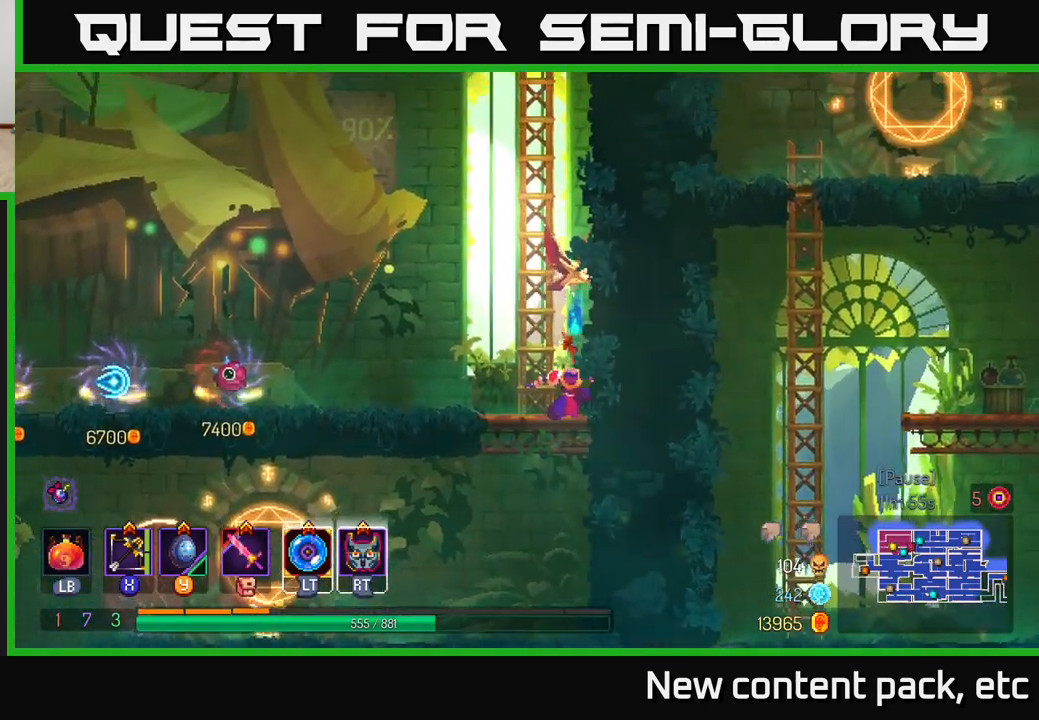
{"buttons": [], "left_stick": "left", "right_stick": "center", "events": [[50, "A", "down"], [183, "A", "up"], [183, "left_stick", "center"], [383, "left_stick", "down-left"], [467, "left_stick", "left"]]}
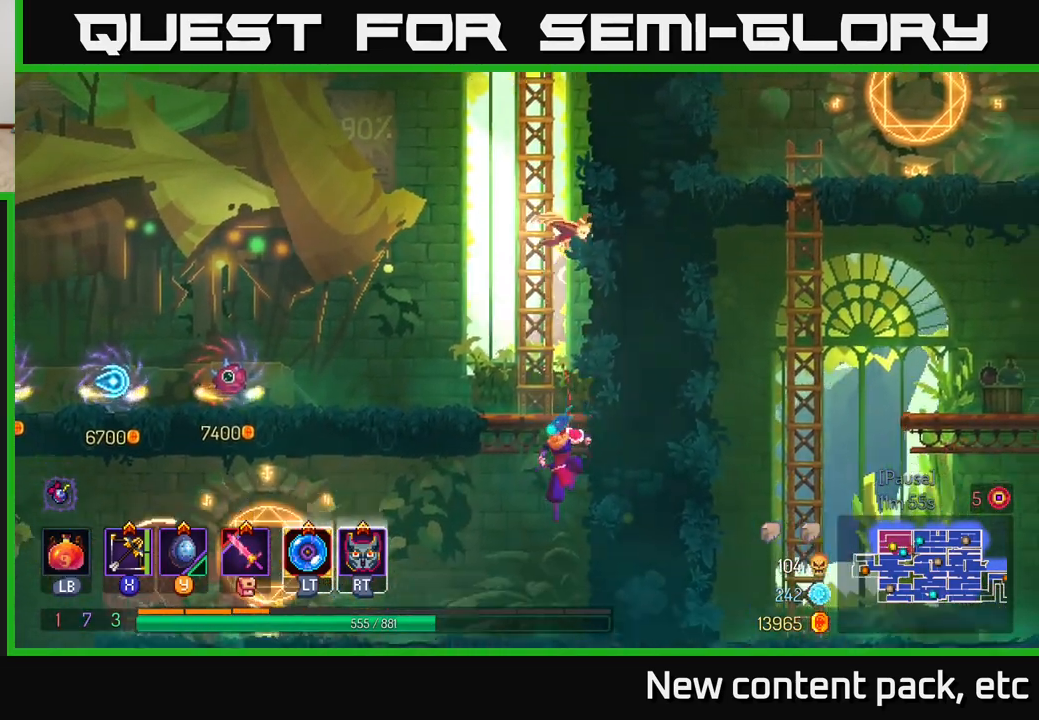
{"buttons": ["SELECT"], "left_stick": "center", "right_stick": "center", "events": [[217, "left_stick", "center"], [400, "SELECT", "down"]]}
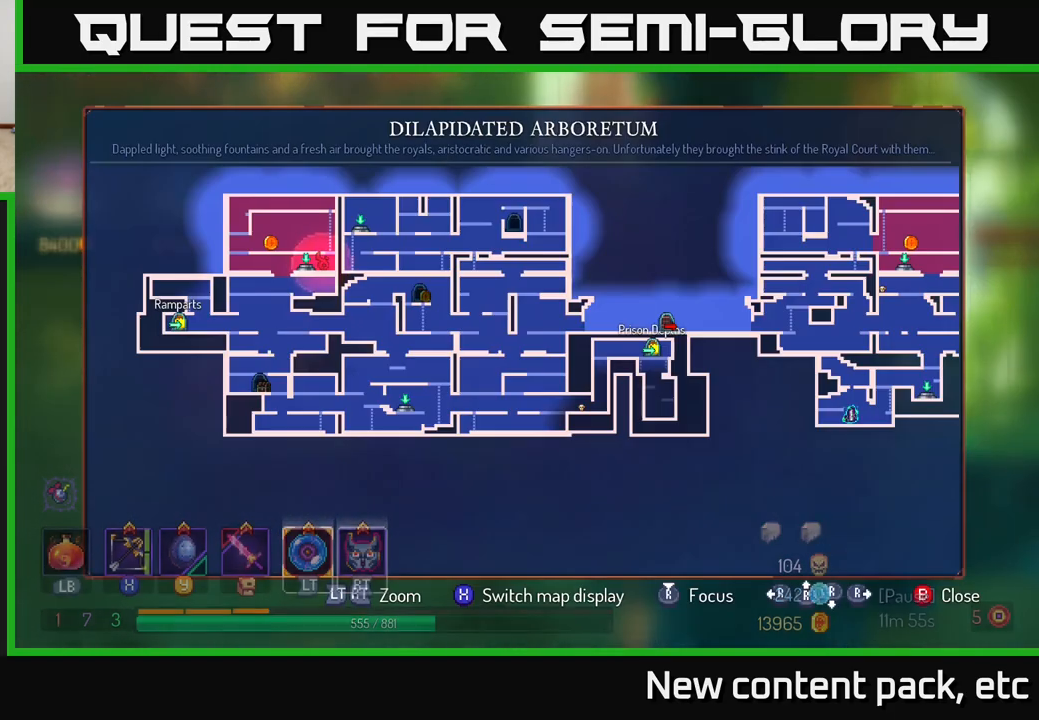
{"buttons": [], "left_stick": "center", "right_stick": "center", "events": [[67, "SELECT", "up"]]}
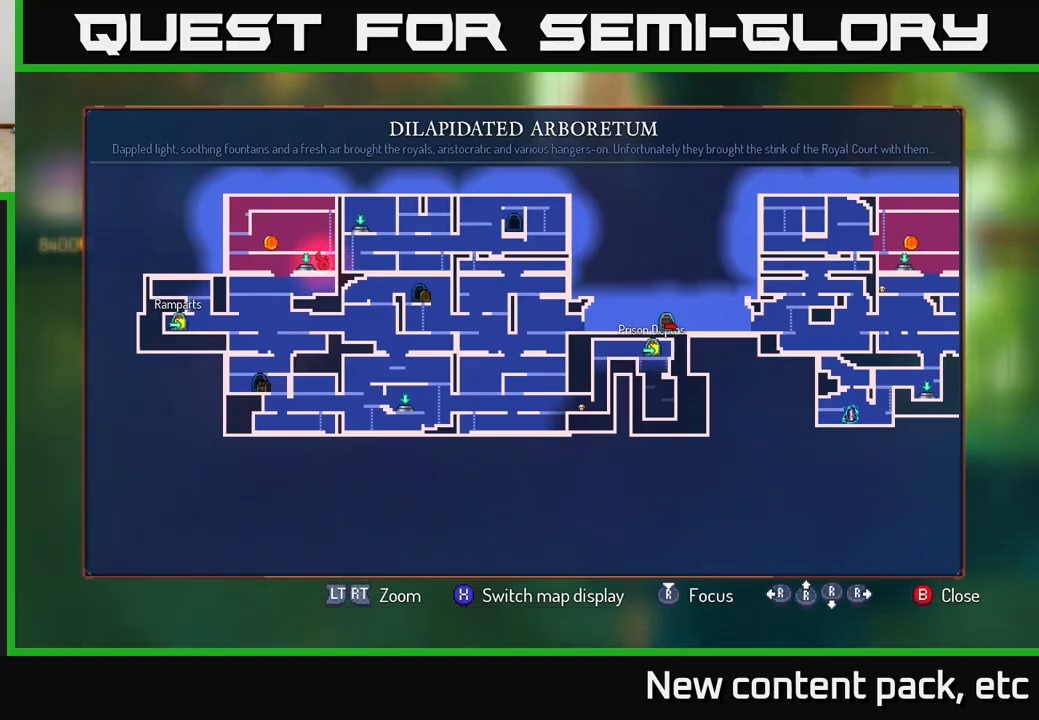
{"buttons": [], "left_stick": "center", "right_stick": "center", "events": []}
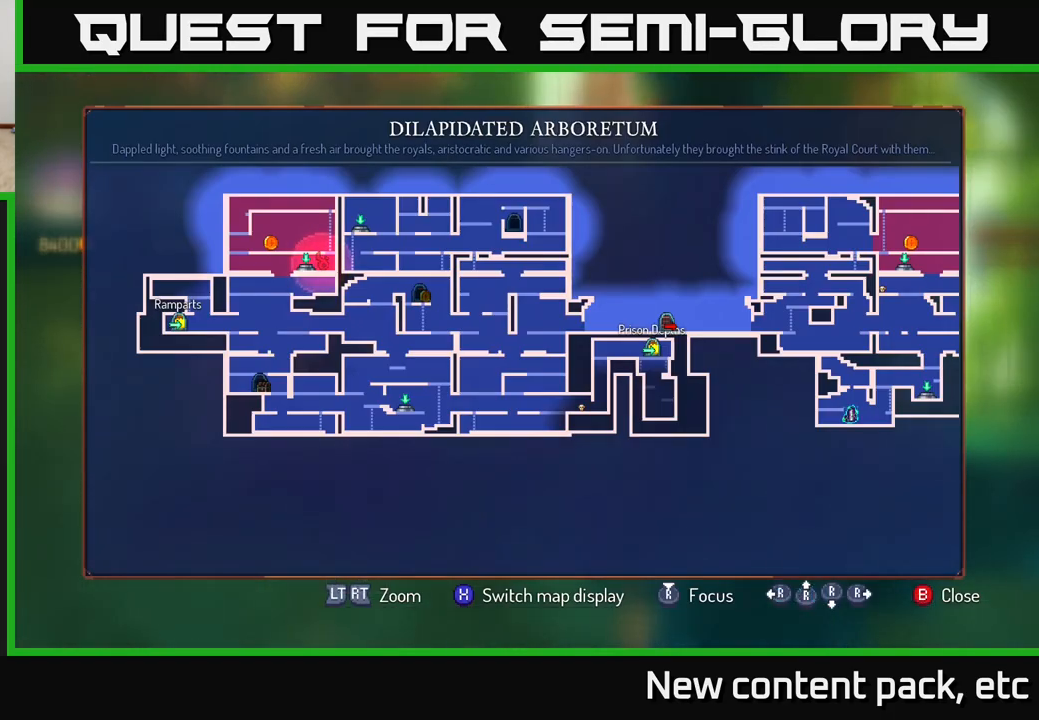
{"buttons": [], "left_stick": "center", "right_stick": "center", "events": []}
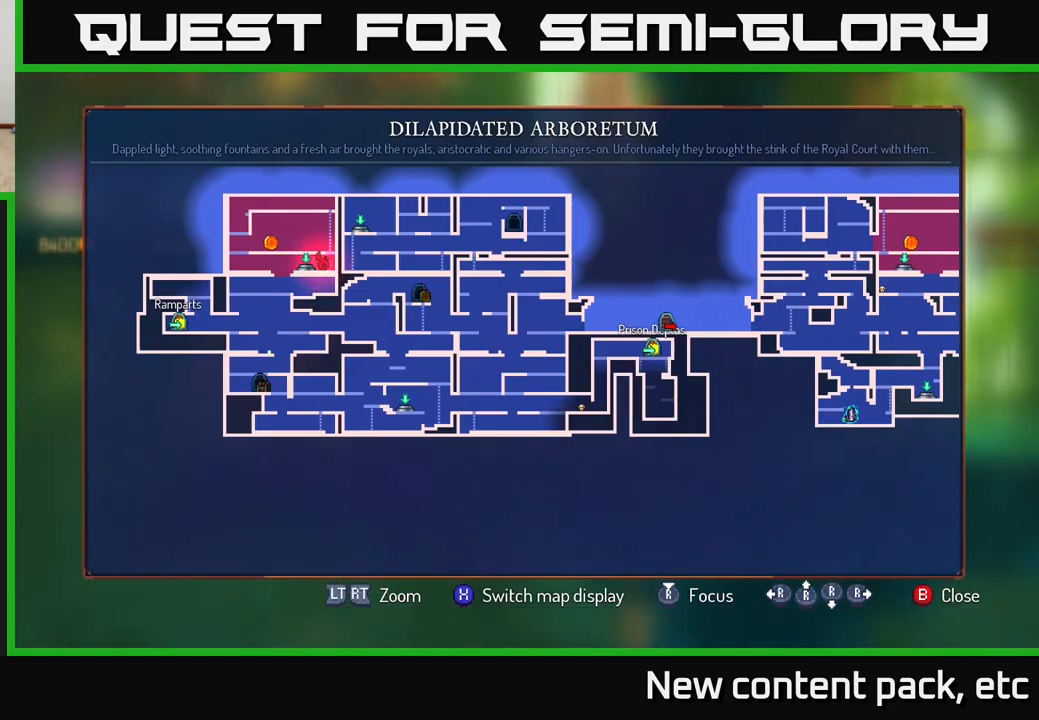
{"buttons": [], "left_stick": "center", "right_stick": "center", "events": []}
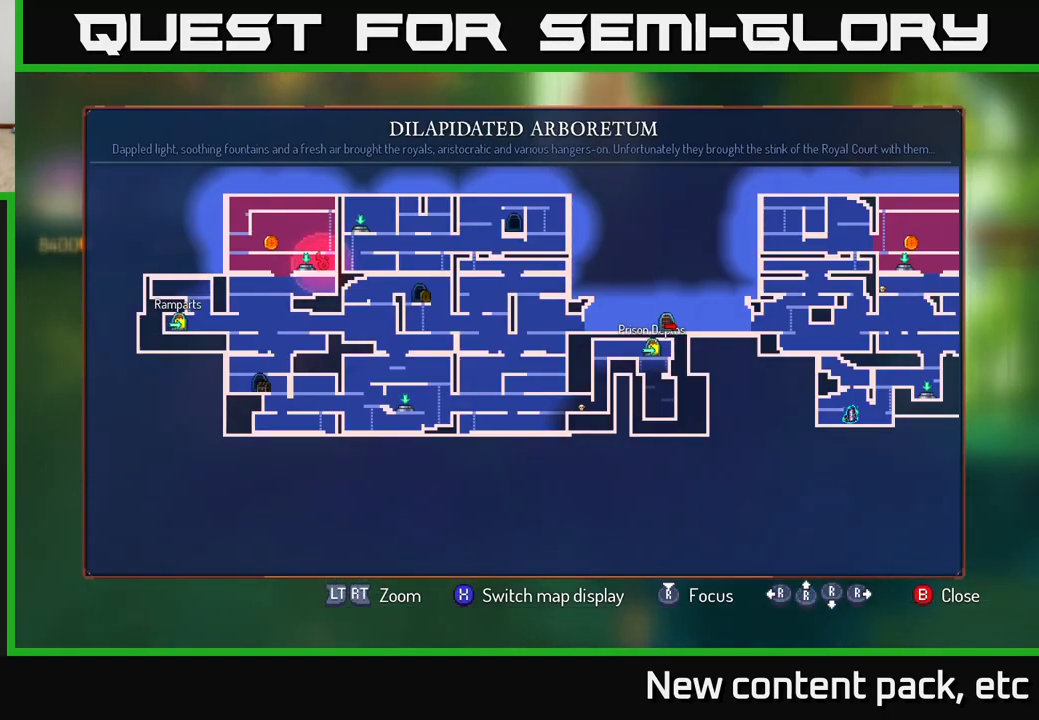
{"buttons": [], "left_stick": "center", "right_stick": "center", "events": []}
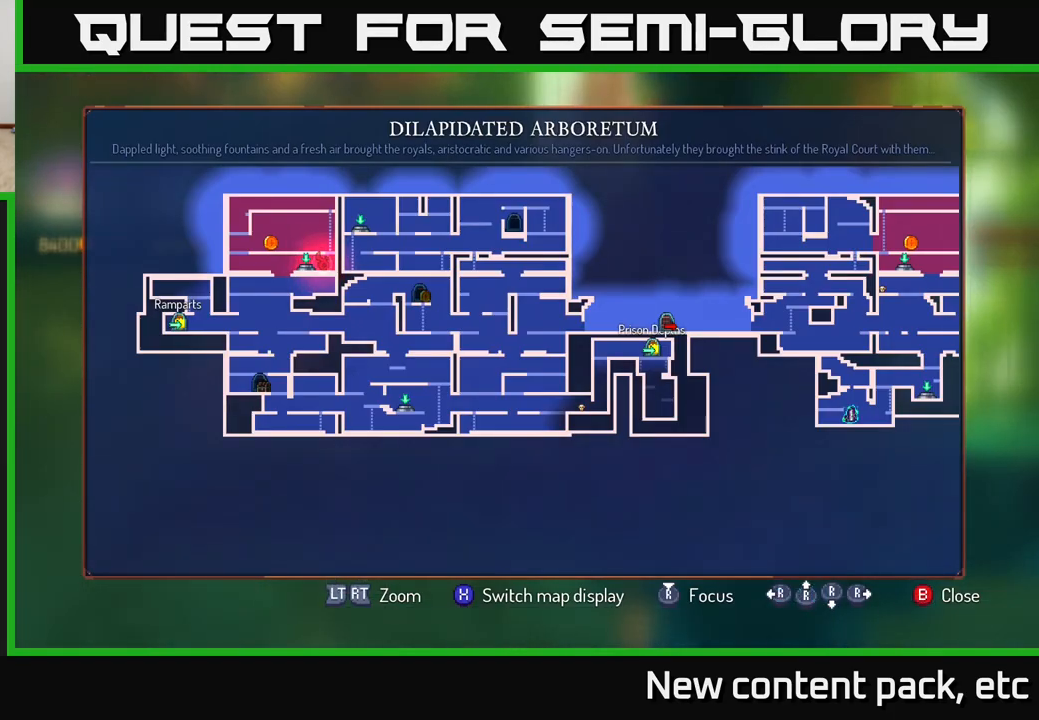
{"buttons": [], "left_stick": "center", "right_stick": "center", "events": []}
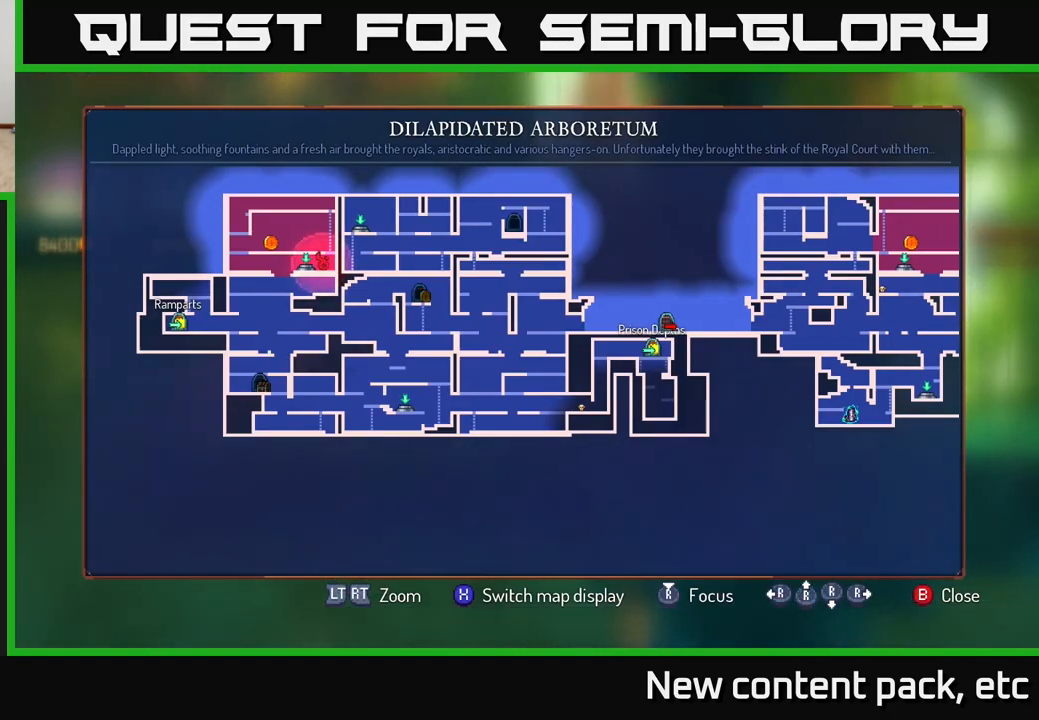
{"buttons": [], "left_stick": "center", "right_stick": "center", "events": []}
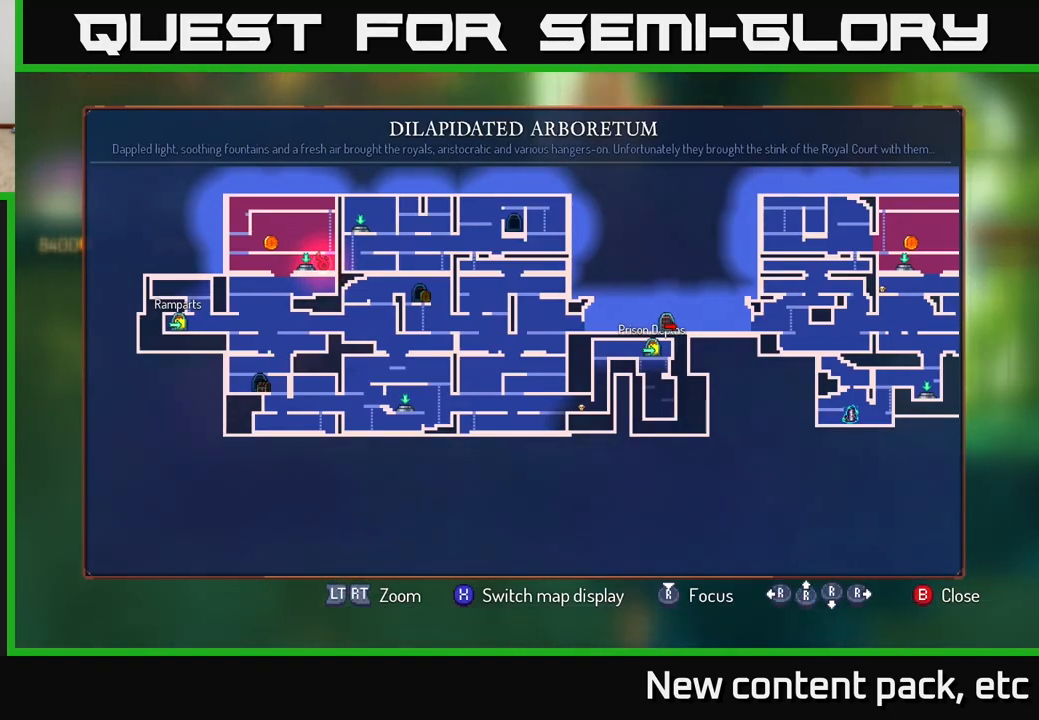
{"buttons": [], "left_stick": "center", "right_stick": "center", "events": []}